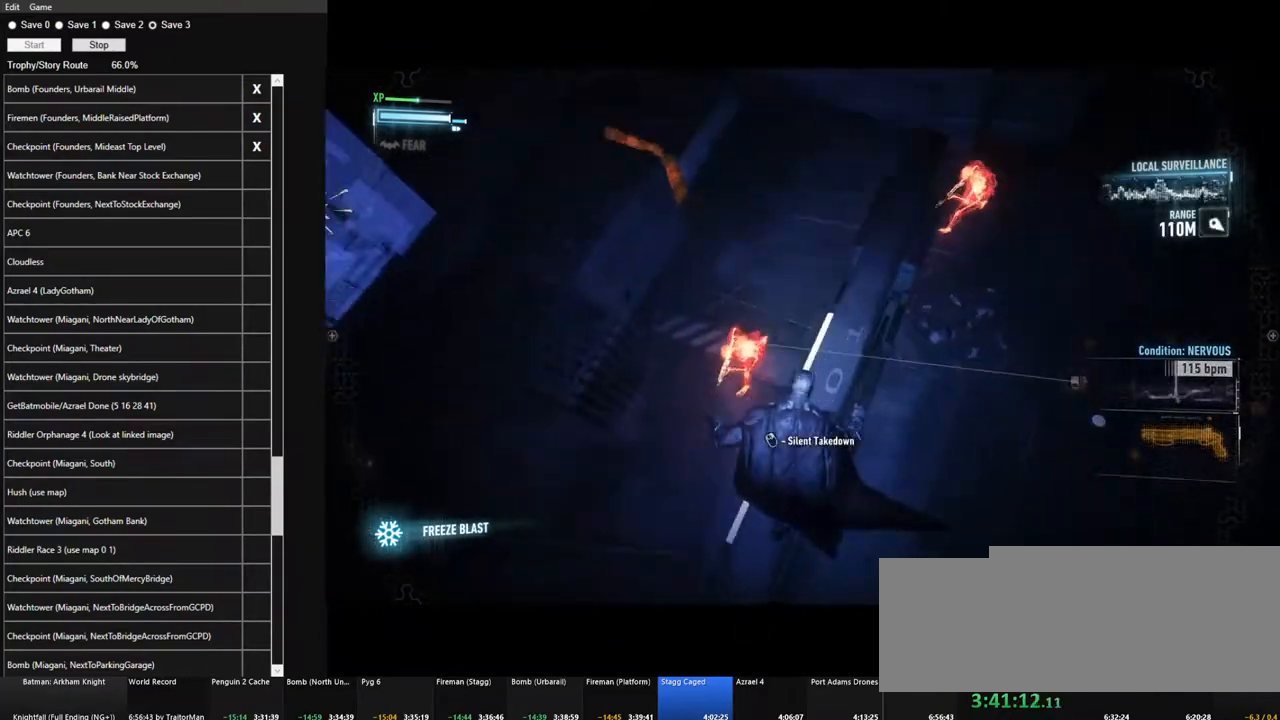
Gameplay with keyboard and mouse; each line is a JSON object with the keys and mouse buttons held at the frame after it. "events" lists presses ("down") and releases ("up") of "1", "2", "3", "4", "5", "a", "alt", "c", "caps_lock", "ctrl", "d", "e", "f", "g", "q", "r", "s", "shift", "space", "t", "tab", "v", "w", "x", "z", "mouse_left", "mouse_wheel" and "mouse_right" between this image and that frame as [ms after this image, input, new state], when the widget could be followed in between. "mouse_left", "mouse_wheel", "mouse_right" = the "left", "wheel", "right" buttons of the "mouse" list. No other keys are recorded. "wheel" means that the mouse wheel is clicked or scrolled. "mouse_move" is the direction in which the mouse moves at that frame (one of eight, or "still"), when it could be read.
{"keys": [], "mouse": [], "mouse_move": "left", "events": []}
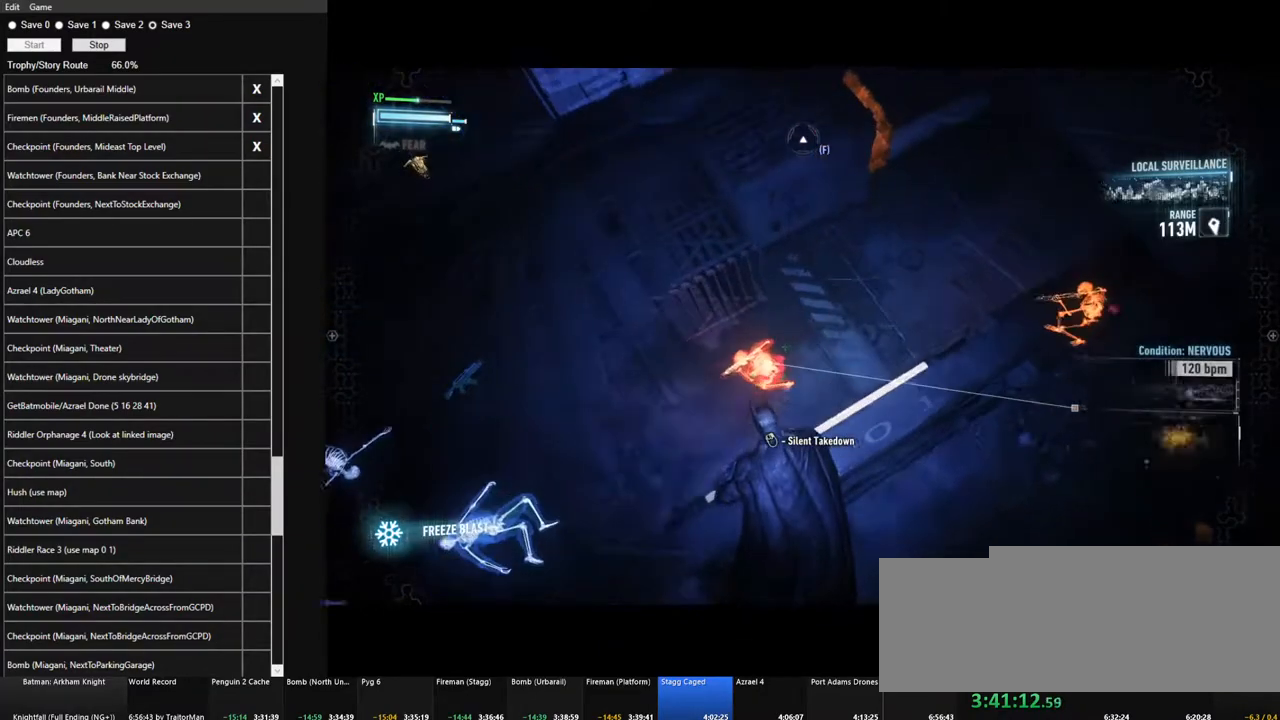
{"keys": [], "mouse": [], "mouse_move": "still", "events": []}
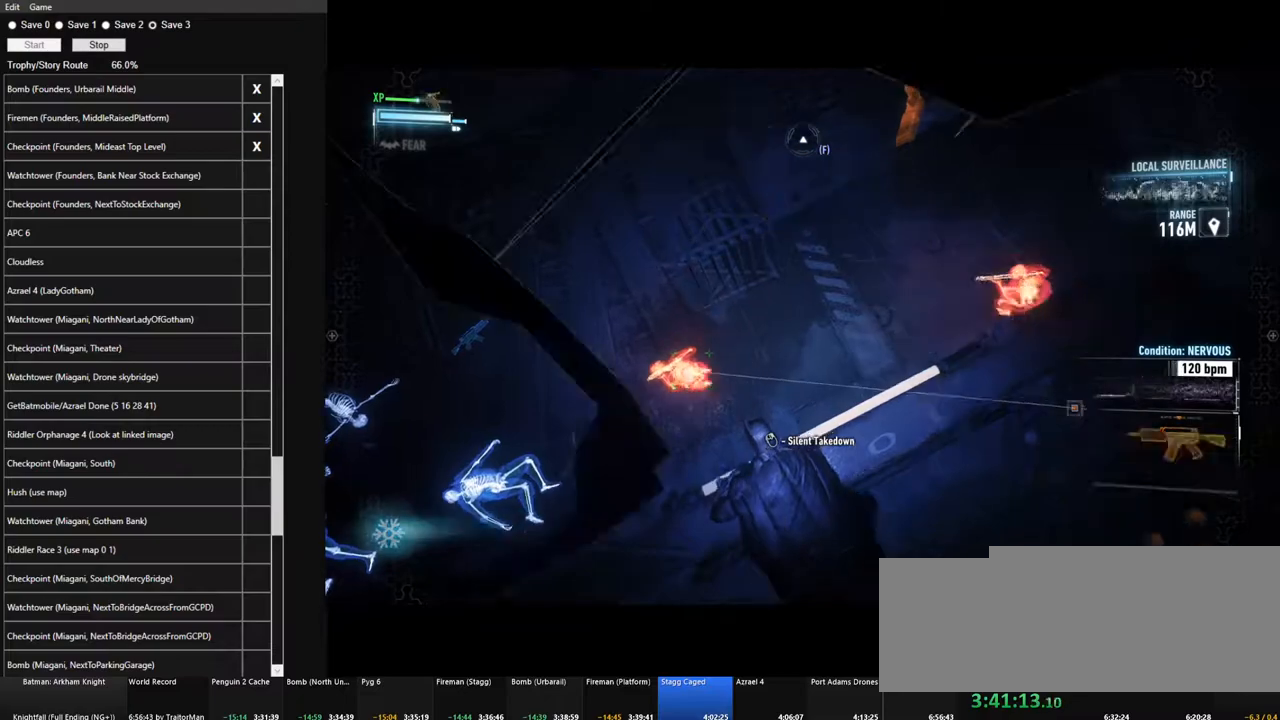
{"keys": [], "mouse": [], "mouse_move": "up-right", "events": []}
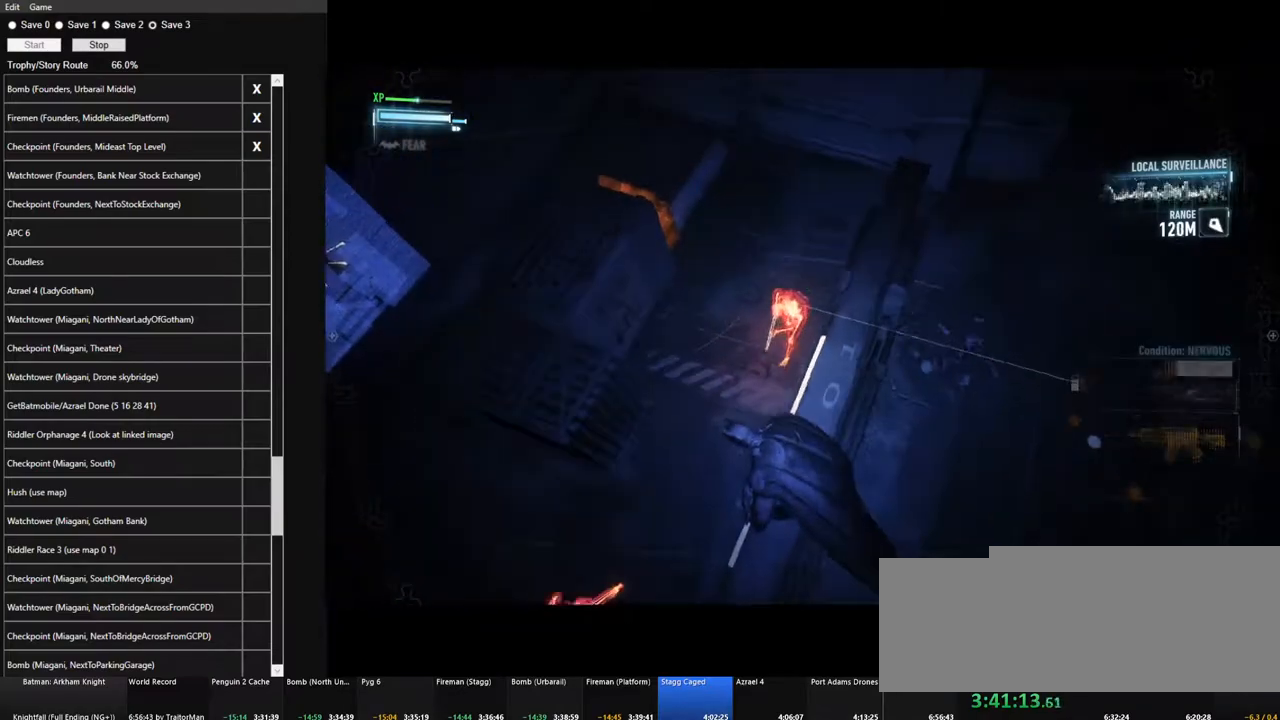
{"keys": [], "mouse": [], "mouse_move": "left", "events": []}
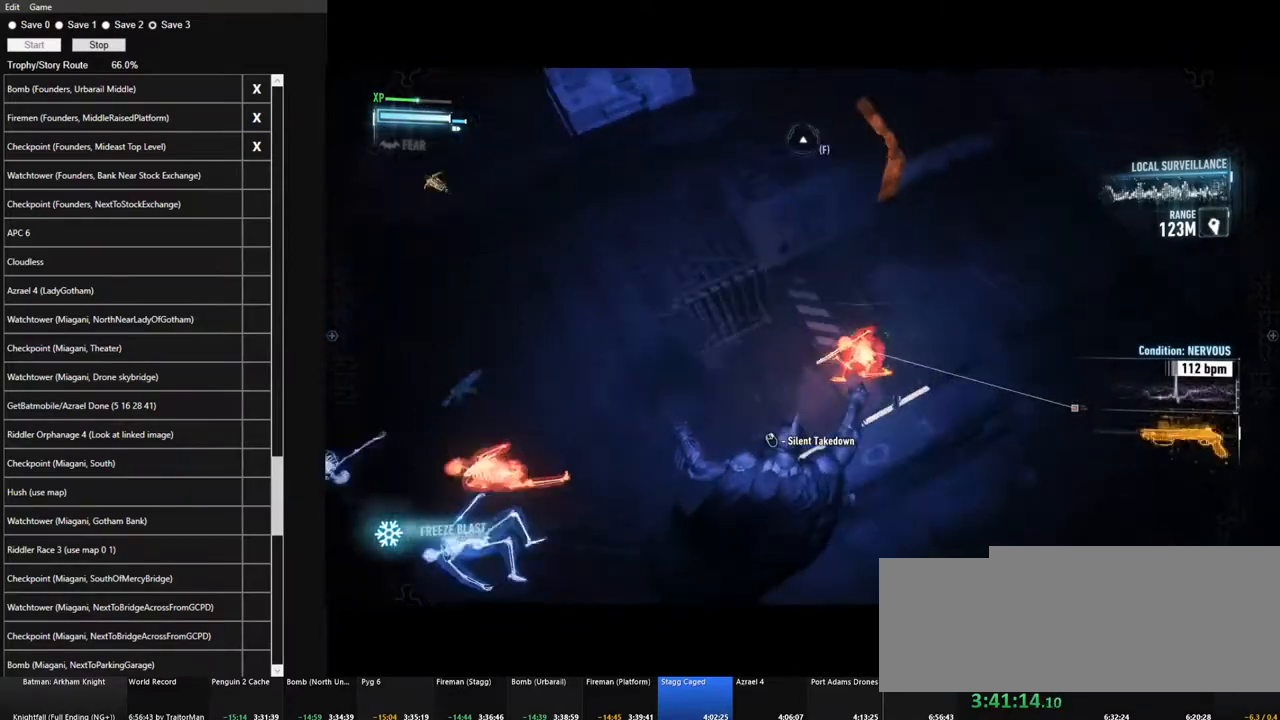
{"keys": [], "mouse": [], "mouse_move": "up", "events": []}
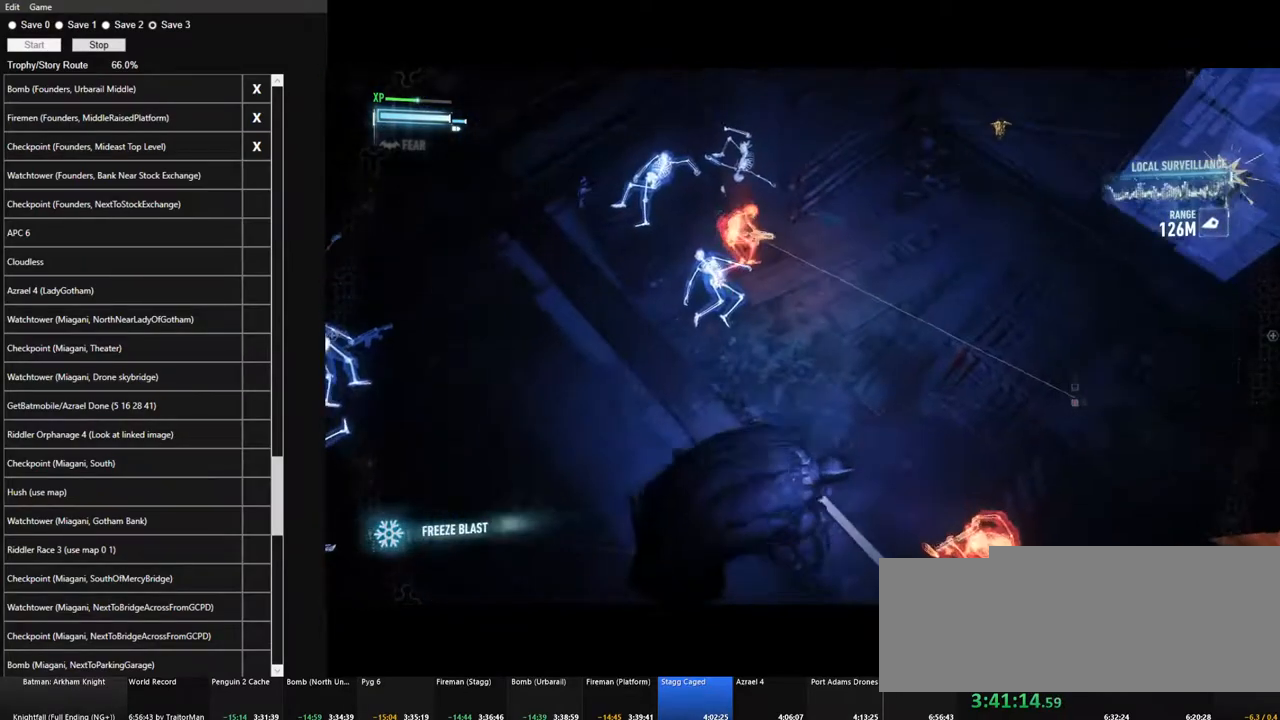
{"keys": [], "mouse": [], "mouse_move": "still", "events": []}
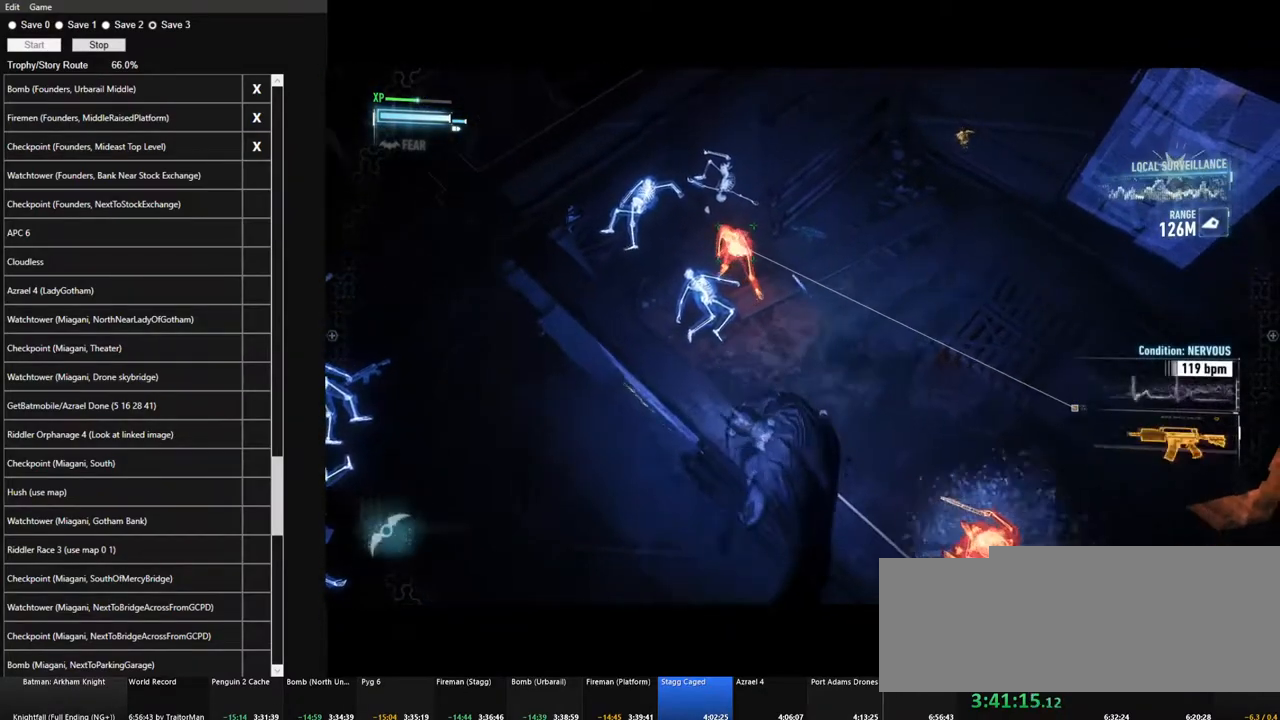
{"keys": ["space", "w"], "mouse": [], "mouse_move": "still", "events": [[134, "w", "down"], [317, "space", "down"]]}
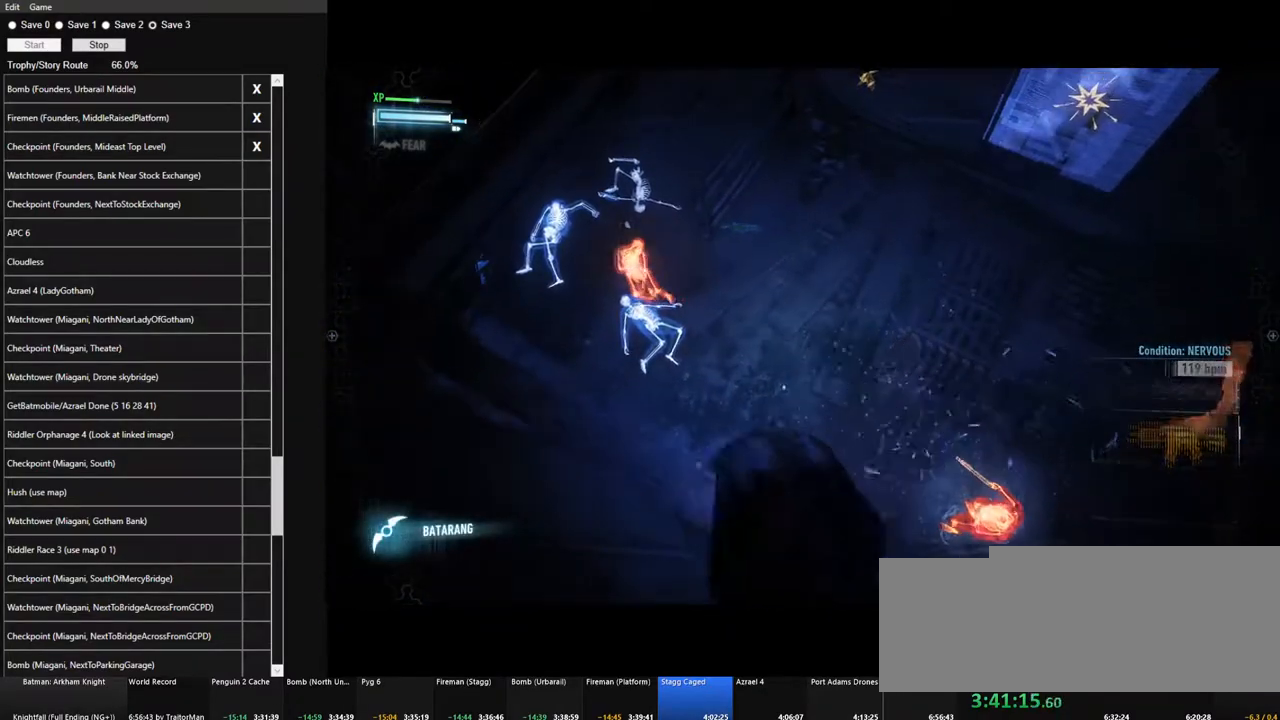
{"keys": [], "mouse": [], "mouse_move": "up-left", "events": [[67, "space", "up"], [100, "w", "up"]]}
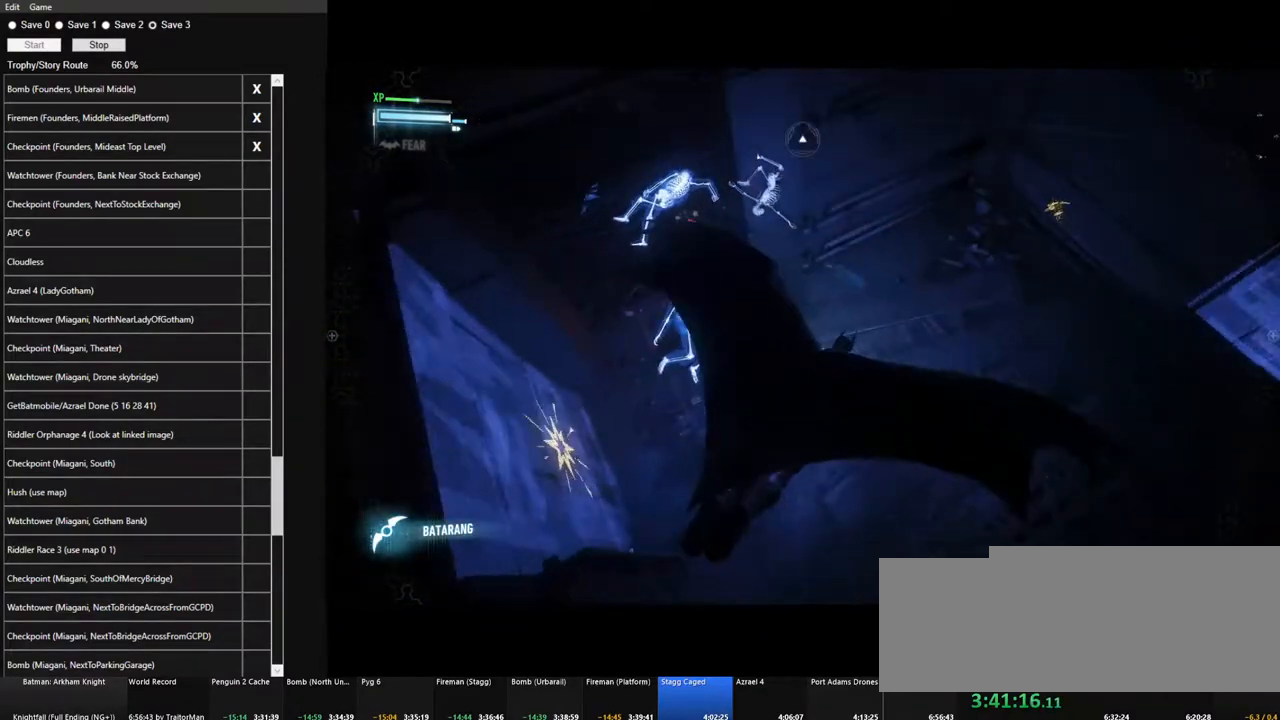
{"keys": ["ctrl", "w"], "mouse": [], "mouse_move": "still", "events": [[84, "w", "down"], [167, "ctrl", "down"]]}
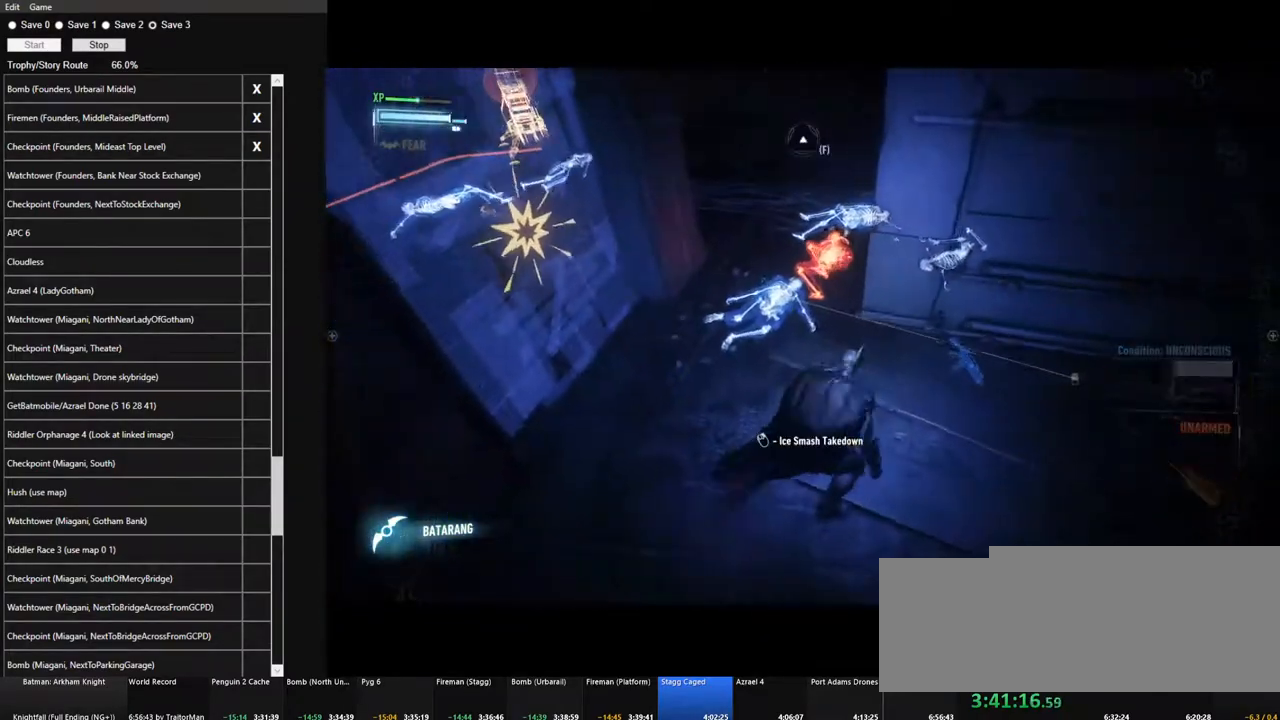
{"keys": ["ctrl", "w"], "mouse": [], "mouse_move": "still", "events": []}
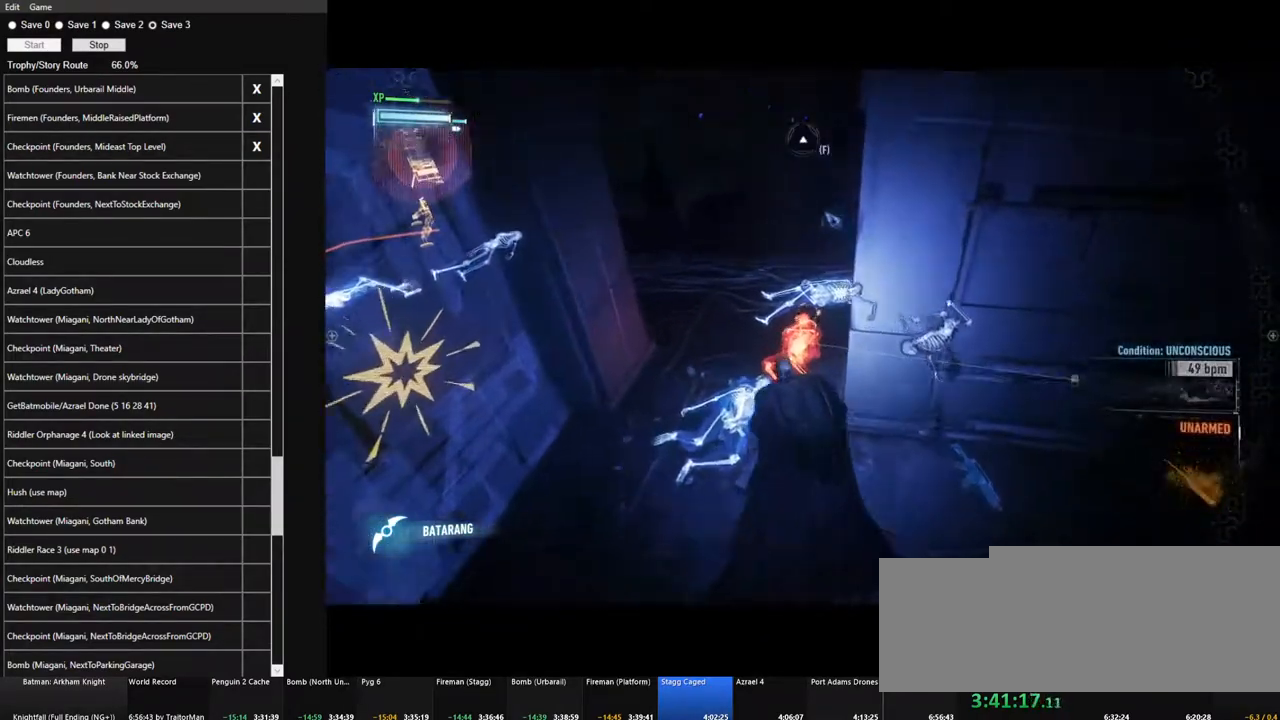
{"keys": ["ctrl"], "mouse": ["right"], "mouse_move": "right", "events": [[67, "w", "up"], [150, "mouse_right", "down"]]}
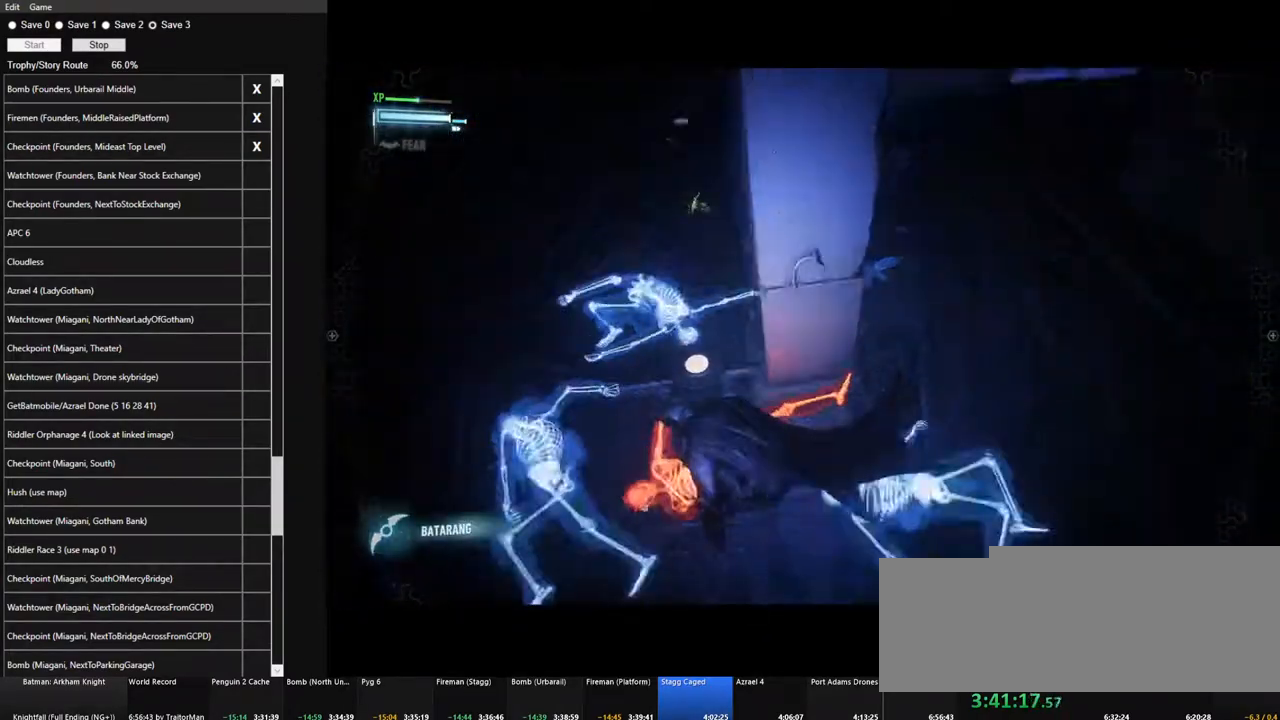
{"keys": ["space", "w"], "mouse": [], "mouse_move": "still", "events": [[117, "d", "down"], [217, "w", "down"], [317, "ctrl", "up"], [317, "mouse_right", "up"], [350, "d", "up"], [400, "space", "down"]]}
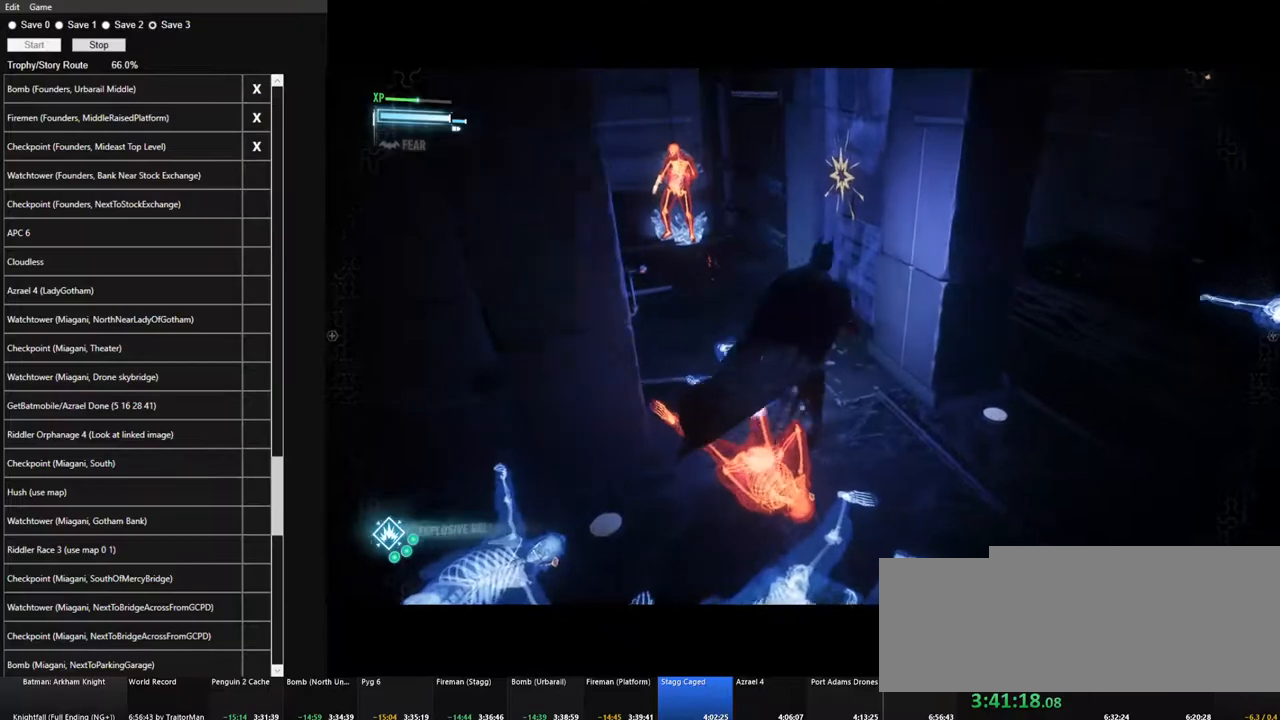
{"keys": ["space", "w"], "mouse": [], "mouse_move": "down-left", "events": []}
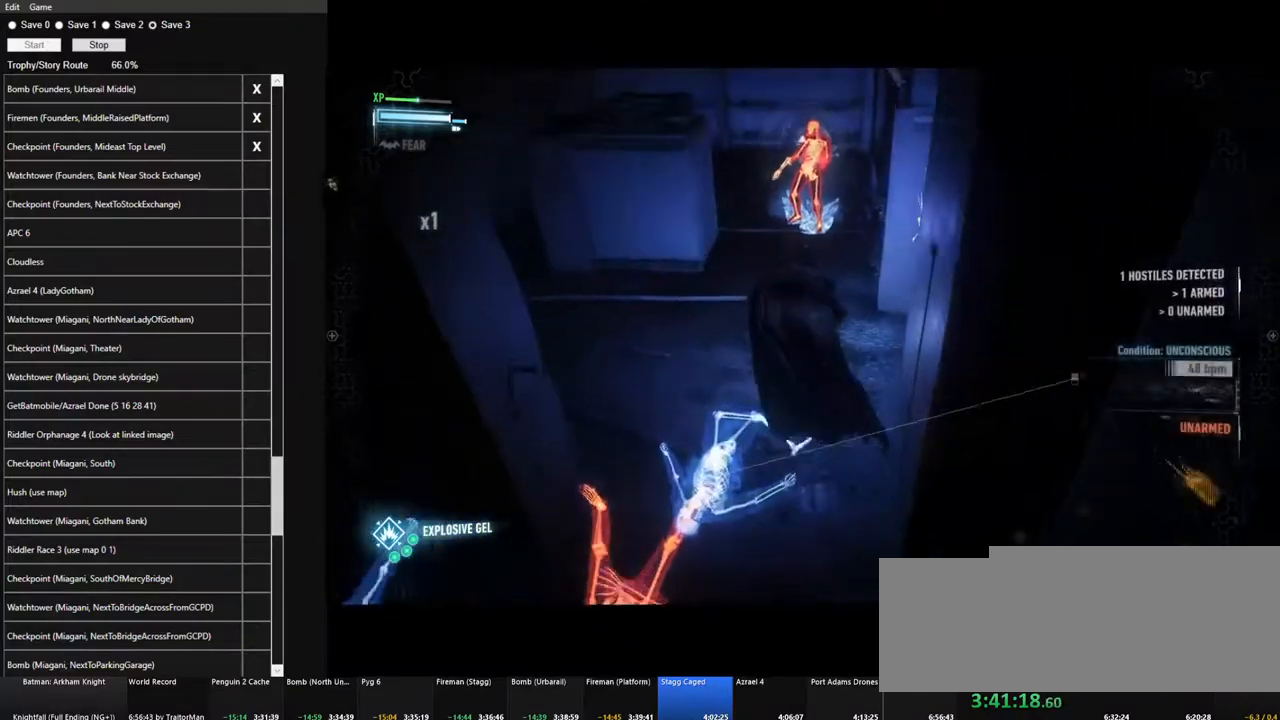
{"keys": [], "mouse": [], "mouse_move": "still", "events": [[150, "space", "up"], [334, "w", "up"]]}
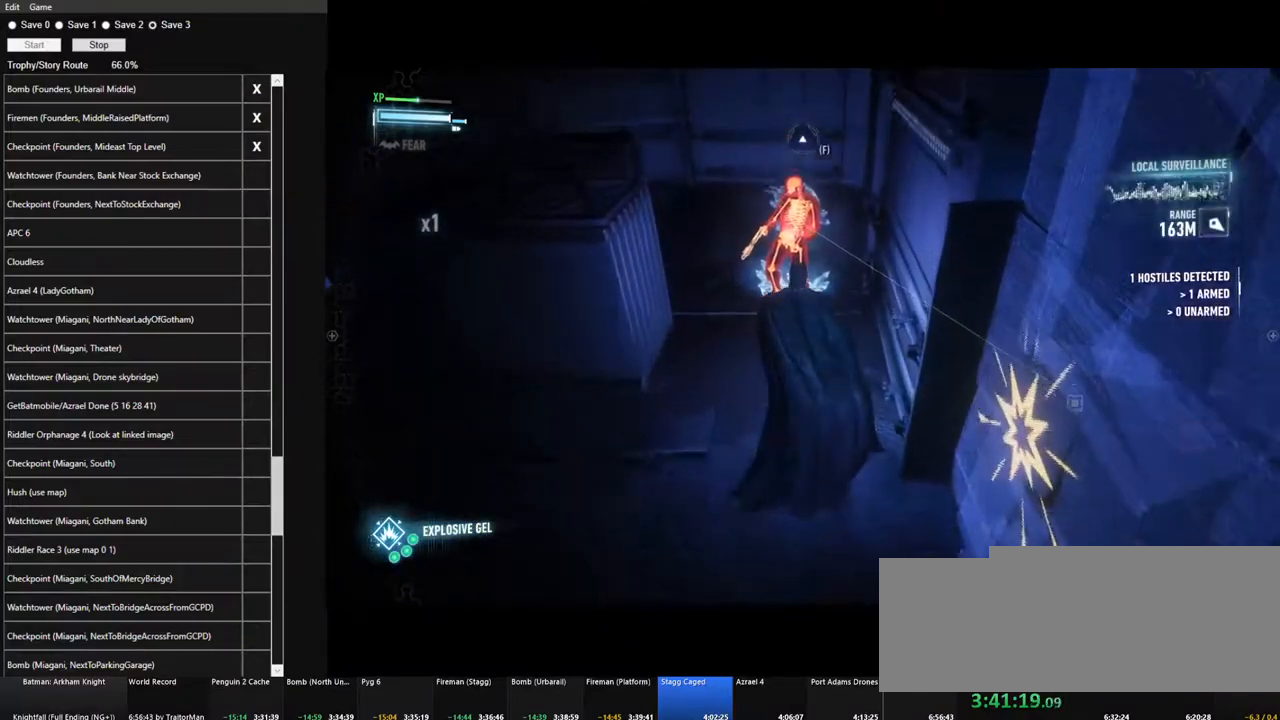
{"keys": [], "mouse": ["right"], "mouse_move": "right", "events": [[267, "mouse_right", "down"]]}
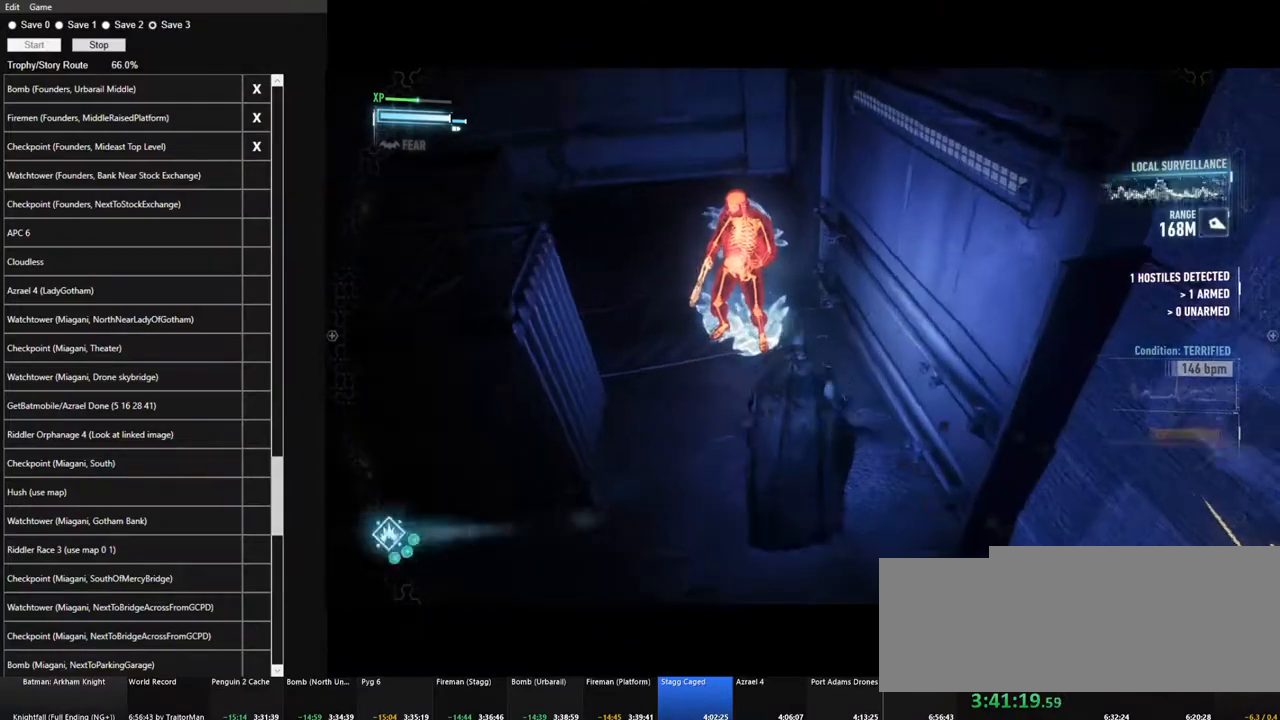
{"keys": ["space", "w"], "mouse": [], "mouse_move": "up", "events": [[367, "space", "down"], [367, "w", "down"], [467, "mouse_right", "up"]]}
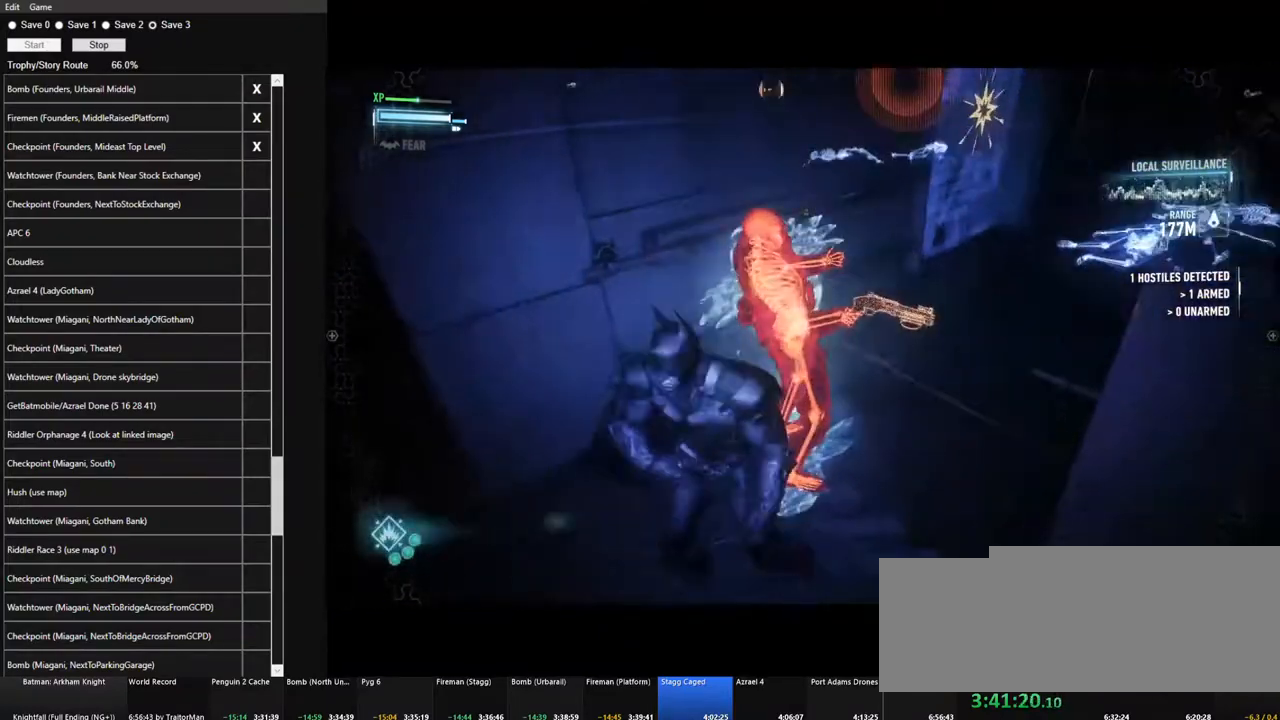
{"keys": ["space", "w"], "mouse": [], "mouse_move": "still", "events": []}
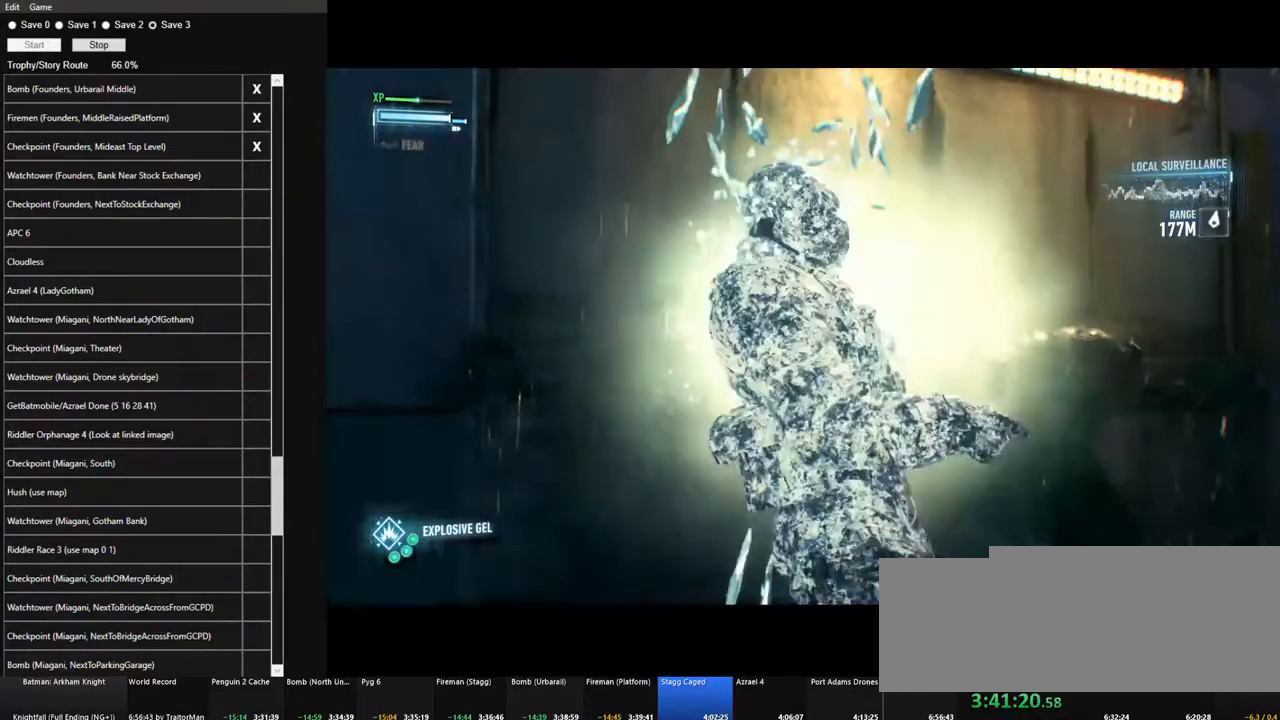
{"keys": ["w"], "mouse": [], "mouse_move": "still", "events": [[267, "space", "up"], [317, "space", "down"], [400, "space", "up"]]}
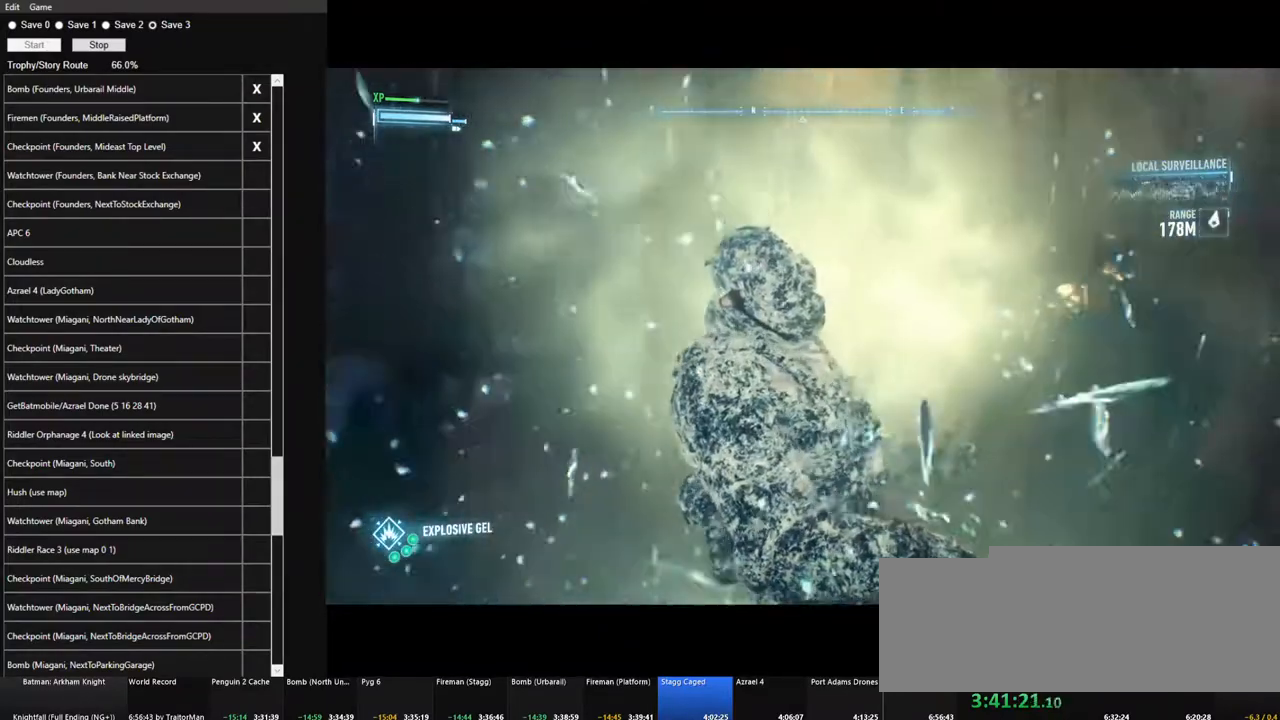
{"keys": ["space", "w"], "mouse": [], "mouse_move": "still", "events": [[467, "space", "down"]]}
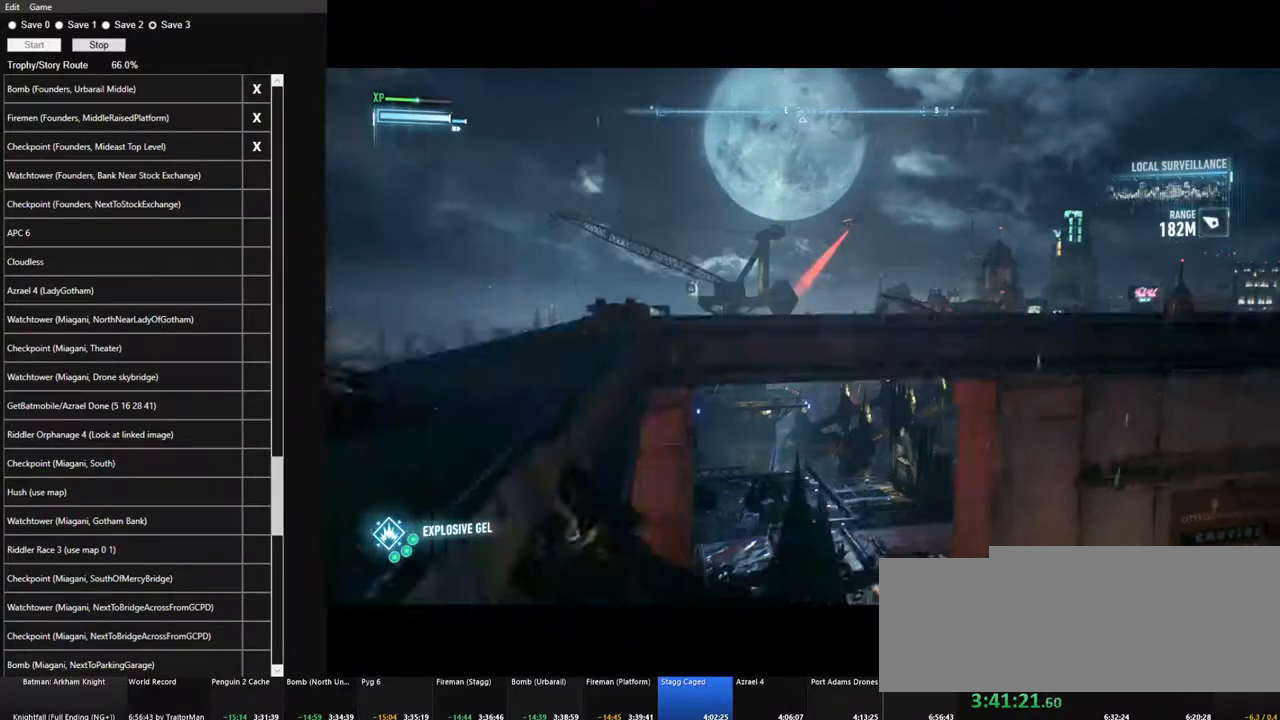
{"keys": ["space", "w"], "mouse": [], "mouse_move": "down-left", "events": []}
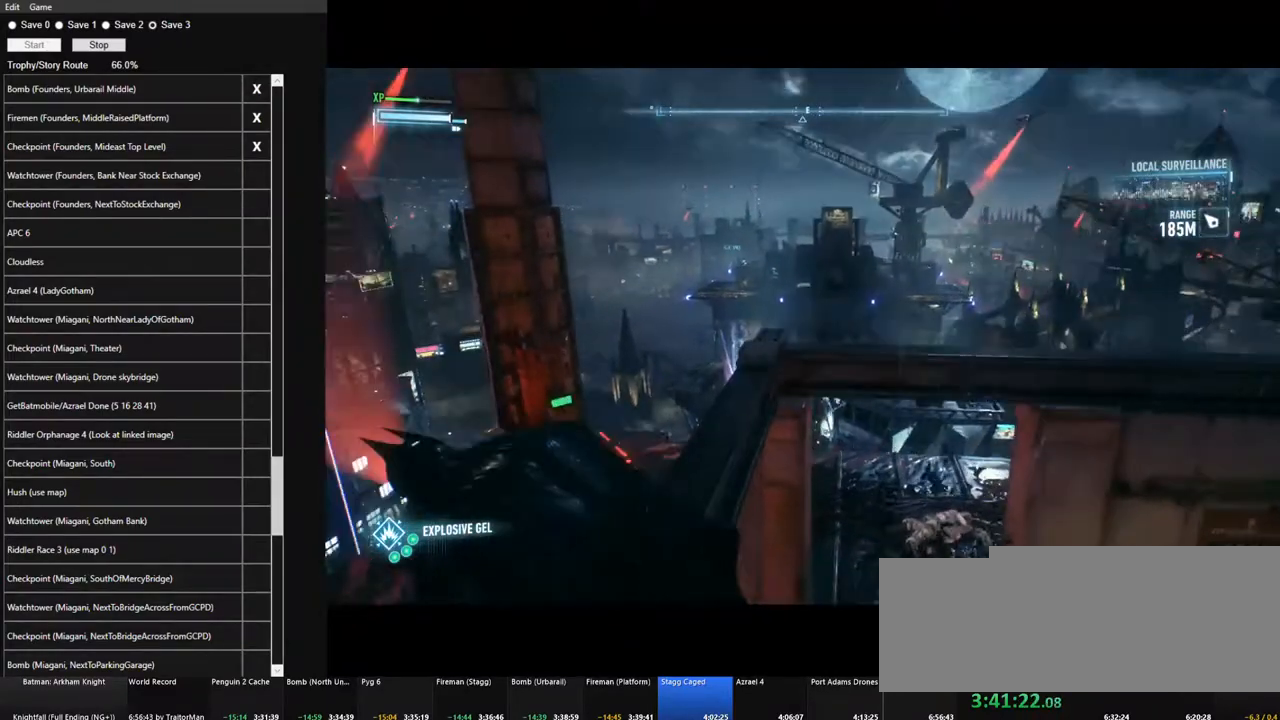
{"keys": ["space", "w"], "mouse": [], "mouse_move": "down-left", "events": []}
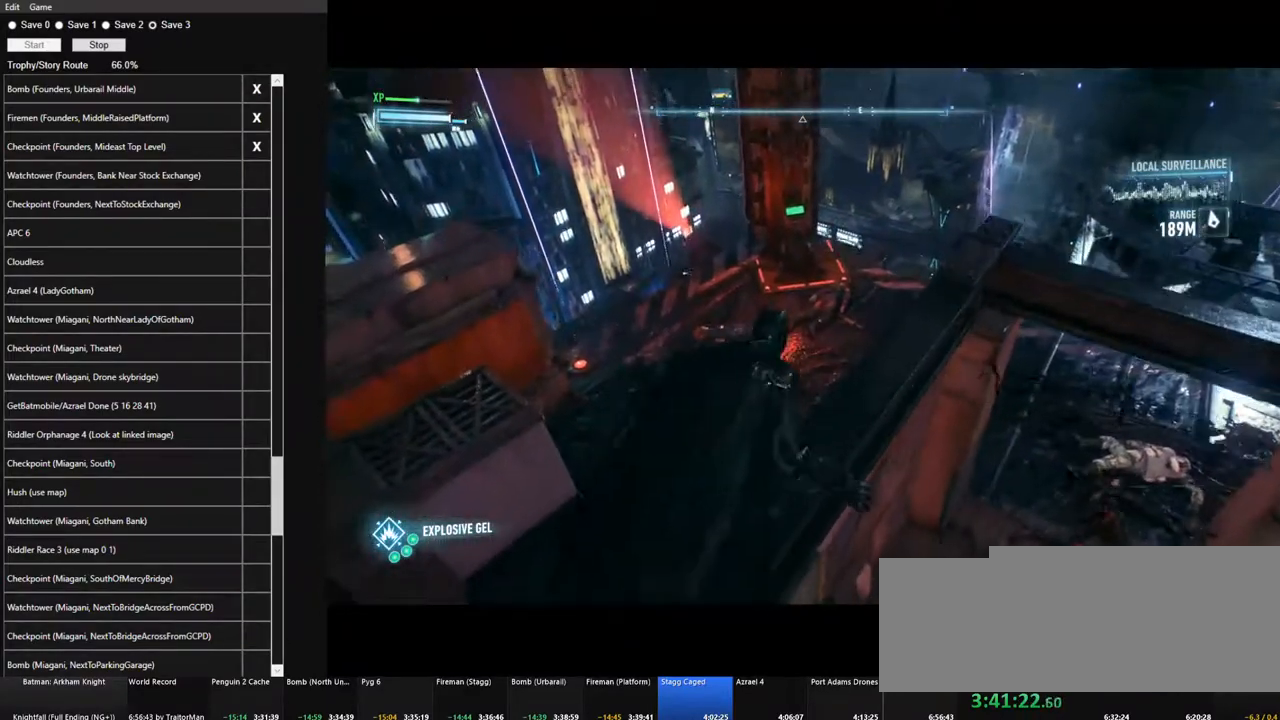
{"keys": ["space", "w"], "mouse": [], "mouse_move": "still", "events": []}
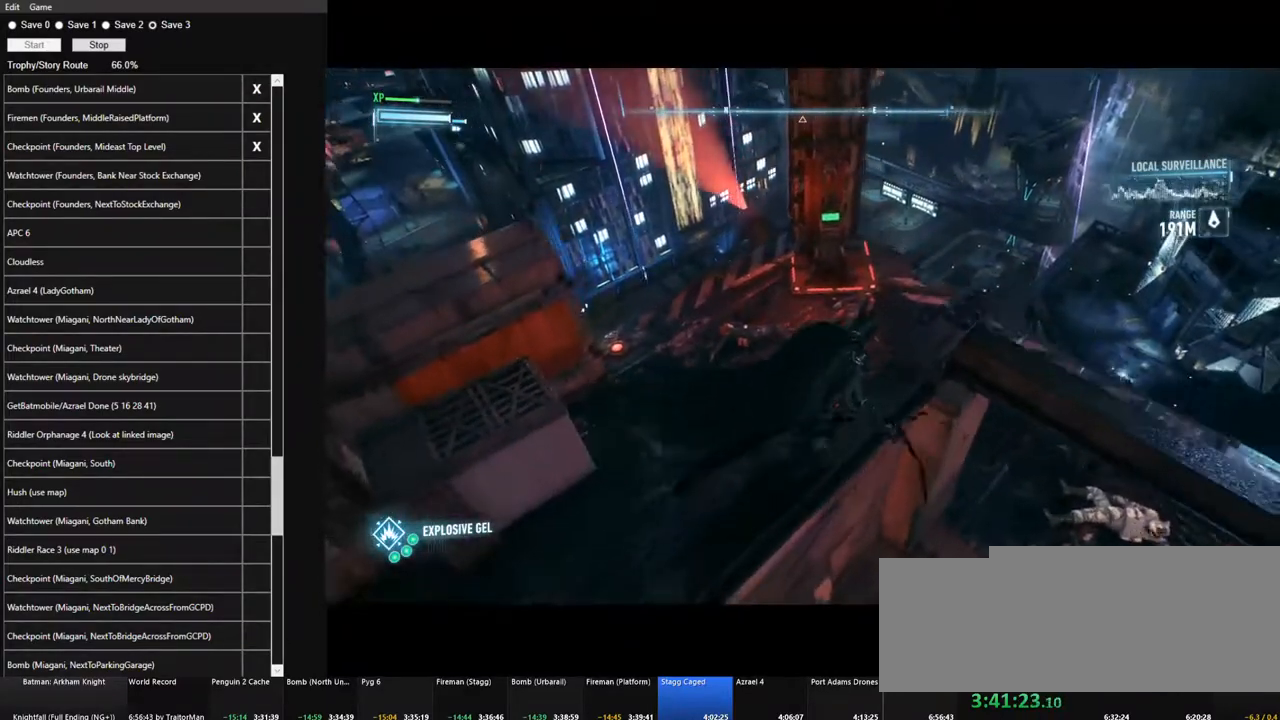
{"keys": ["space", "w"], "mouse": [], "mouse_move": "still", "events": []}
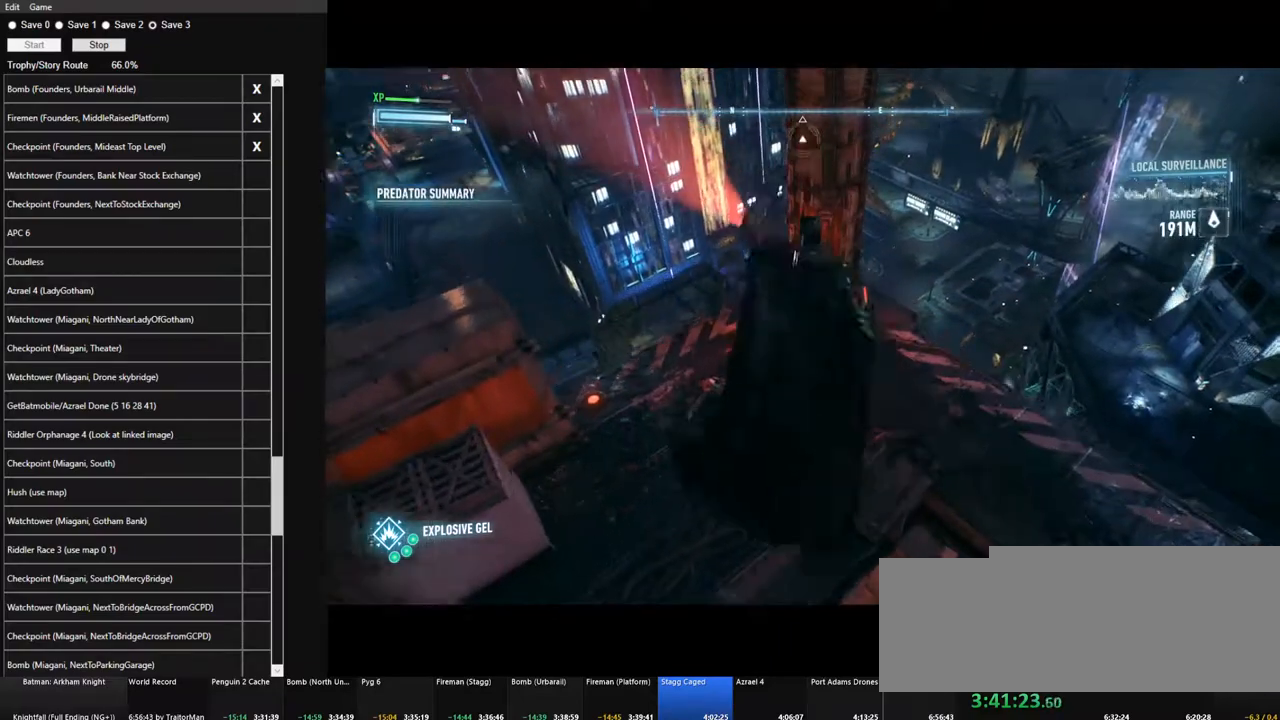
{"keys": [], "mouse": [], "mouse_move": "still", "events": [[267, "space", "up"], [267, "w", "up"]]}
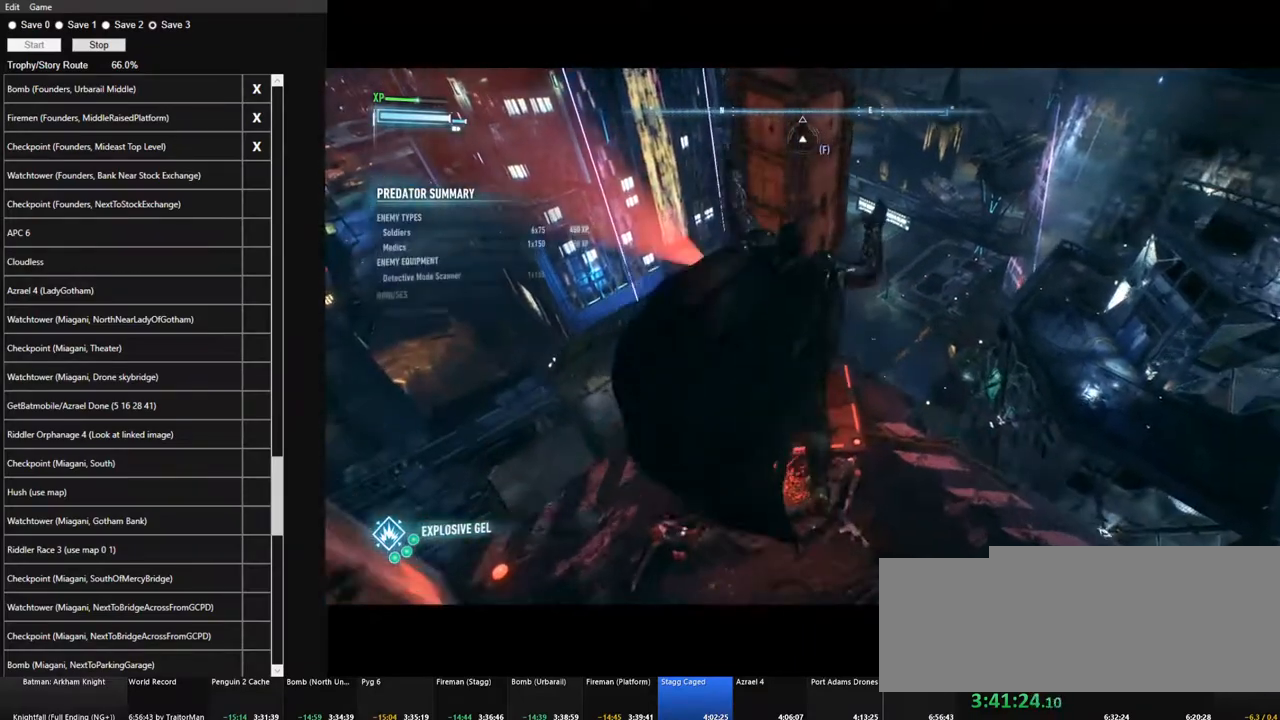
{"keys": [], "mouse": [], "mouse_move": "still", "events": []}
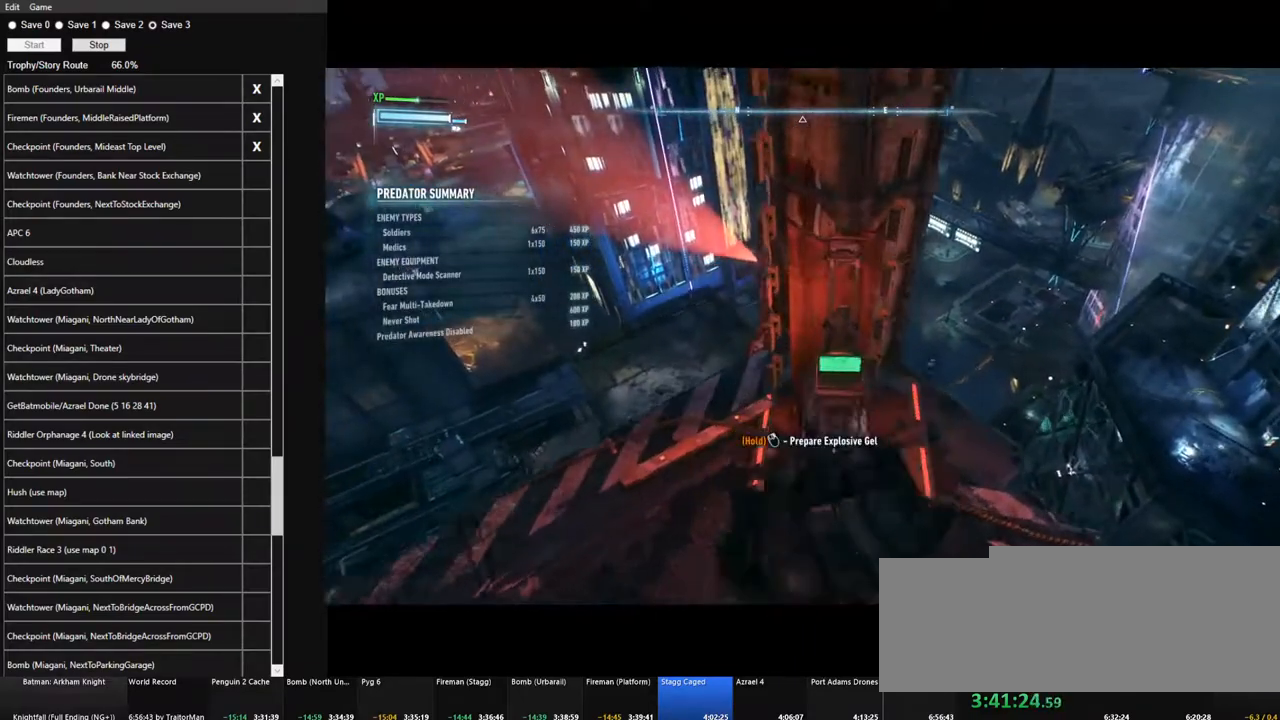
{"keys": [], "mouse": [], "mouse_move": "up-right", "events": []}
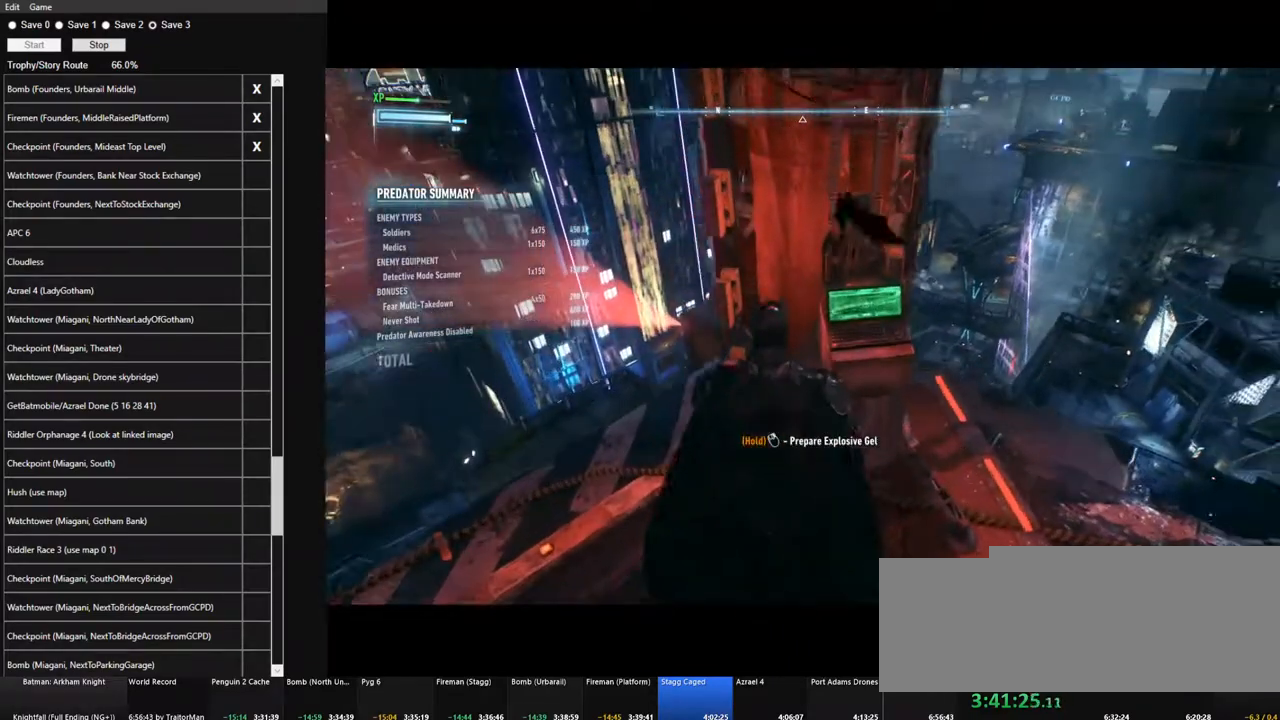
{"keys": [], "mouse": [], "mouse_move": "still", "events": [[34, "mouse_right", "down"], [217, "mouse_left", "down"], [317, "mouse_right", "up"], [350, "mouse_left", "up"]]}